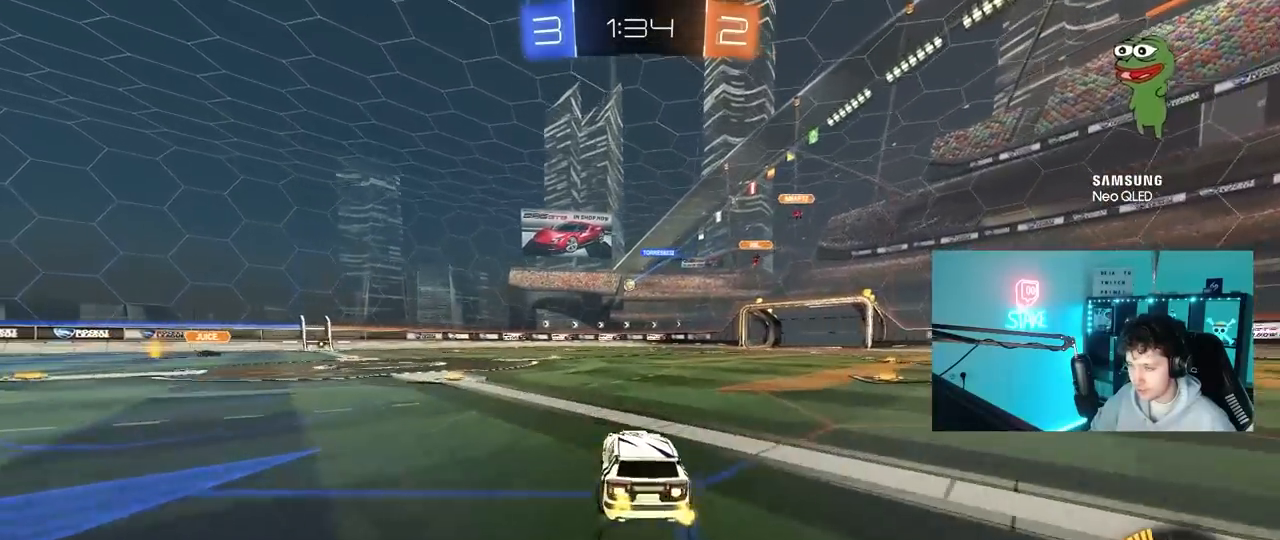
Gameplay with keyboard and mouse; each line is a JSON object with the keys and mouse buttons held at the frame after it. "events" lists presses ("down") and releases ("up") of "1", "2", "3", "4", "5", "a", "alt", "c", "caps_lock", "ctrl", "d", "e", "f", "g", "q", "r", "s", "shift", "space", "t", "tab", "v", "w", "x", "z", "mouse_left", "mouse_wheel" and "mouse_right" between this image and that frame as [ms after this image, input, new state], when the widget could be followed in between. "mouse_left", "mouse_wheel", "mouse_right" = the "left", "wheel", "right" buttons of the "mouse" list. No other keys are recorded. "wheel" means that the mouse wheel is clicked or scrolled. "mouse_move" is the direction in which the mouse moves at that frame (one of eight, or "still"), when it could be read.
{"keys": ["a", "w"], "mouse": [], "mouse_move": "still", "events": [[83, "mouse_left", "up"], [183, "a", "up"], [367, "a", "down"]]}
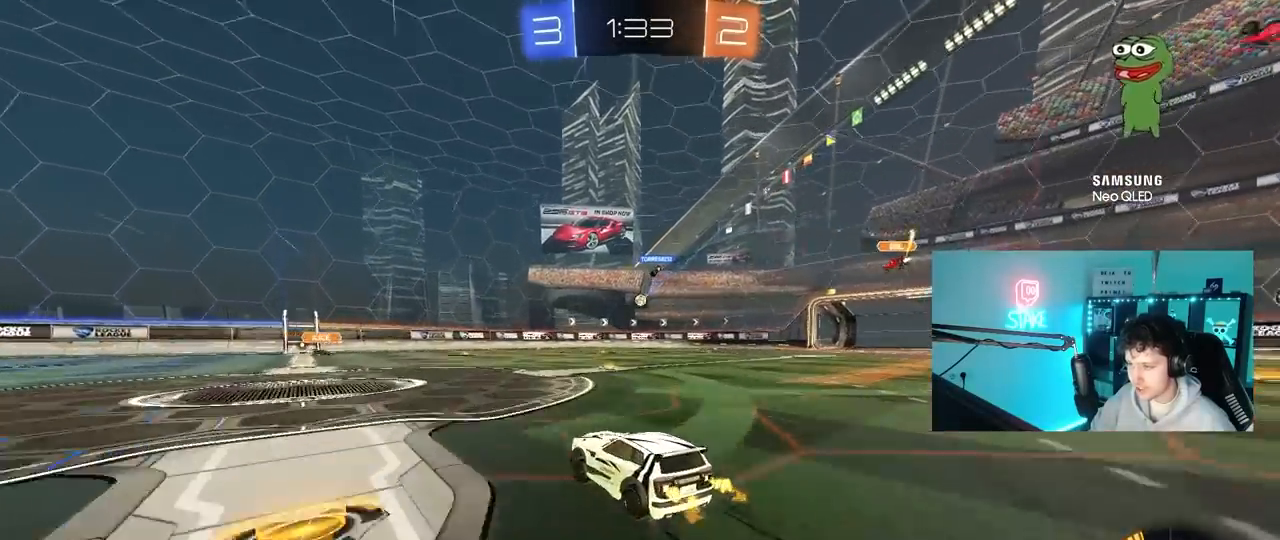
{"keys": ["d", "w"], "mouse": [], "mouse_move": "still", "events": [[100, "a", "up"], [333, "d", "down"]]}
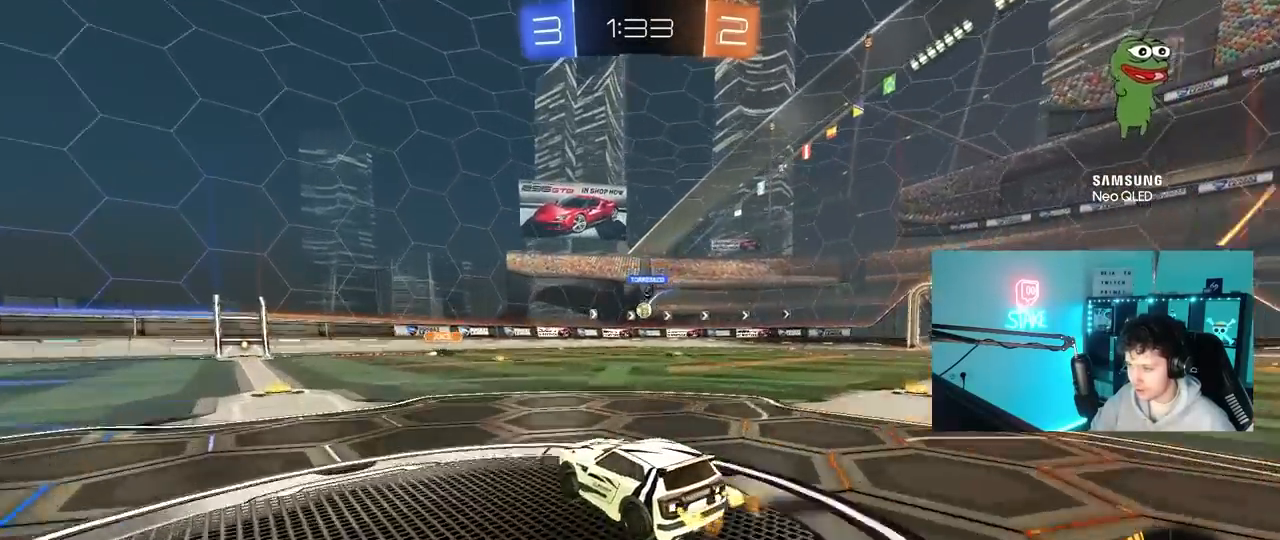
{"keys": [], "mouse": [], "mouse_move": "still", "events": [[483, "d", "up"], [483, "w", "up"]]}
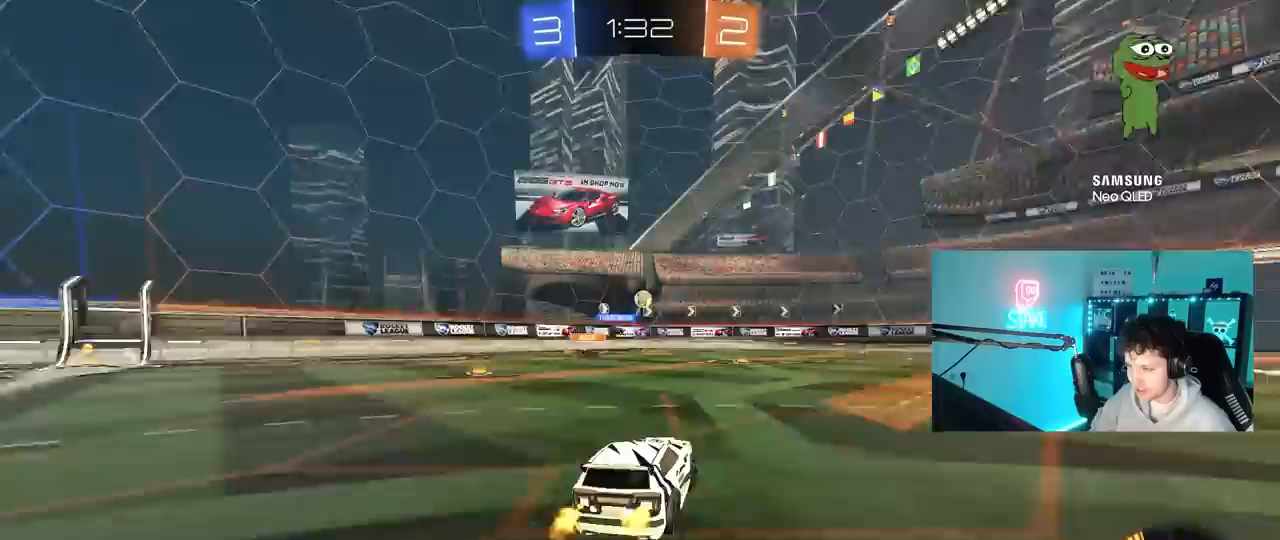
{"keys": ["d", "s"], "mouse": ["right"], "mouse_move": "left", "events": [[233, "s", "down"], [367, "a", "down"], [367, "d", "down"], [417, "a", "up"], [417, "mouse_right", "down"]]}
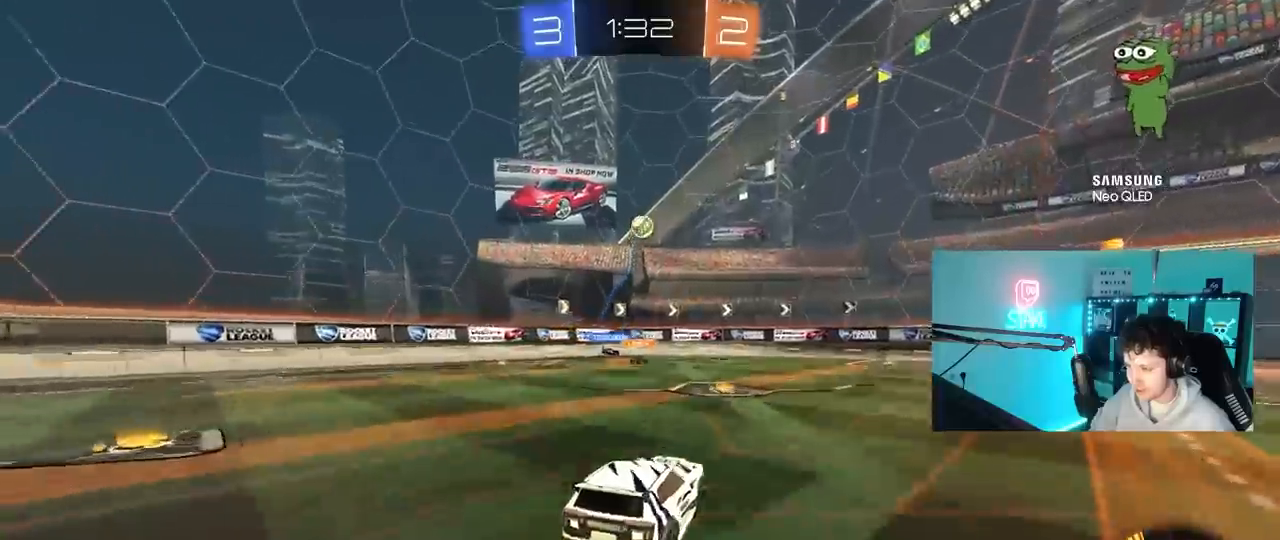
{"keys": ["a", "shift"], "mouse": ["left"], "mouse_move": "still", "events": [[67, "mouse_left", "down"], [83, "mouse_right", "up"], [100, "d", "up"], [150, "mouse_right", "down"], [150, "s", "up"], [200, "a", "down"], [200, "s", "down"], [233, "shift", "down"], [283, "mouse_right", "up"], [433, "s", "up"]]}
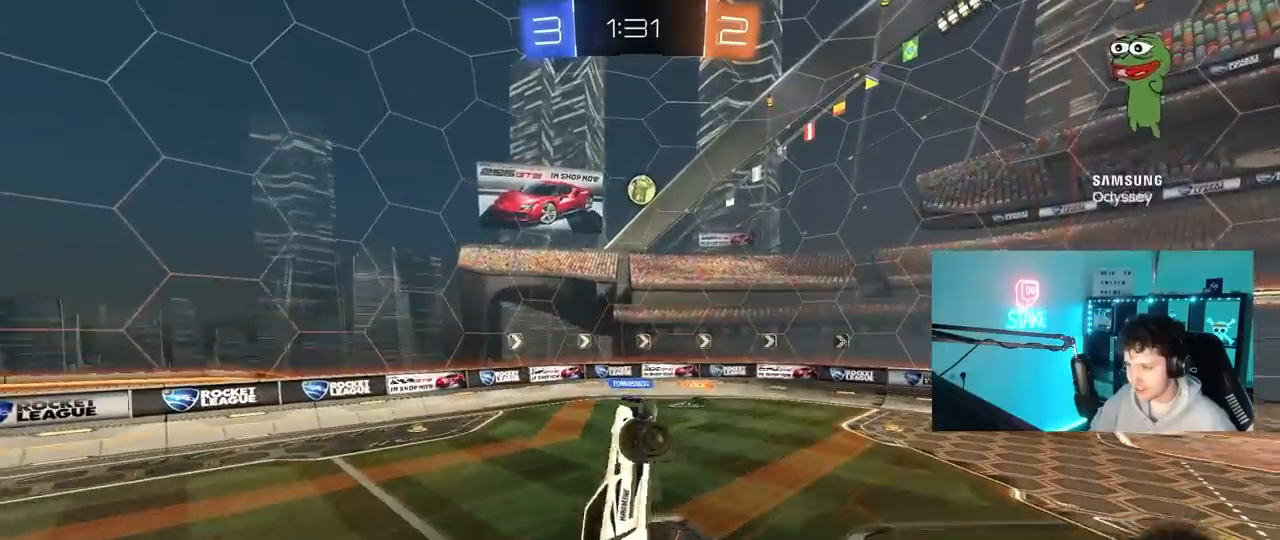
{"keys": ["a", "shift"], "mouse": ["left"], "mouse_move": "still", "events": [[300, "s", "down"], [400, "s", "up"]]}
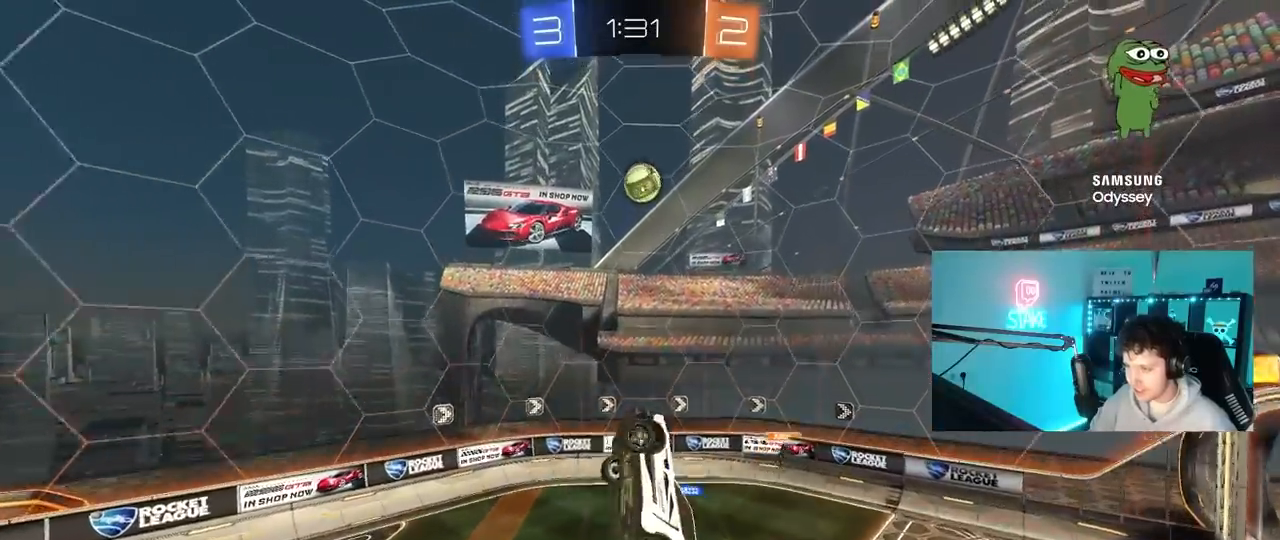
{"keys": ["d"], "mouse": [], "mouse_move": "still", "events": [[33, "s", "down"], [183, "s", "up"], [183, "shift", "up"], [233, "mouse_left", "up"], [267, "s", "down"], [317, "a", "up"], [317, "mouse_left", "down"], [367, "d", "down"], [367, "s", "up"], [417, "d", "up"], [467, "mouse_left", "up"], [500, "d", "down"]]}
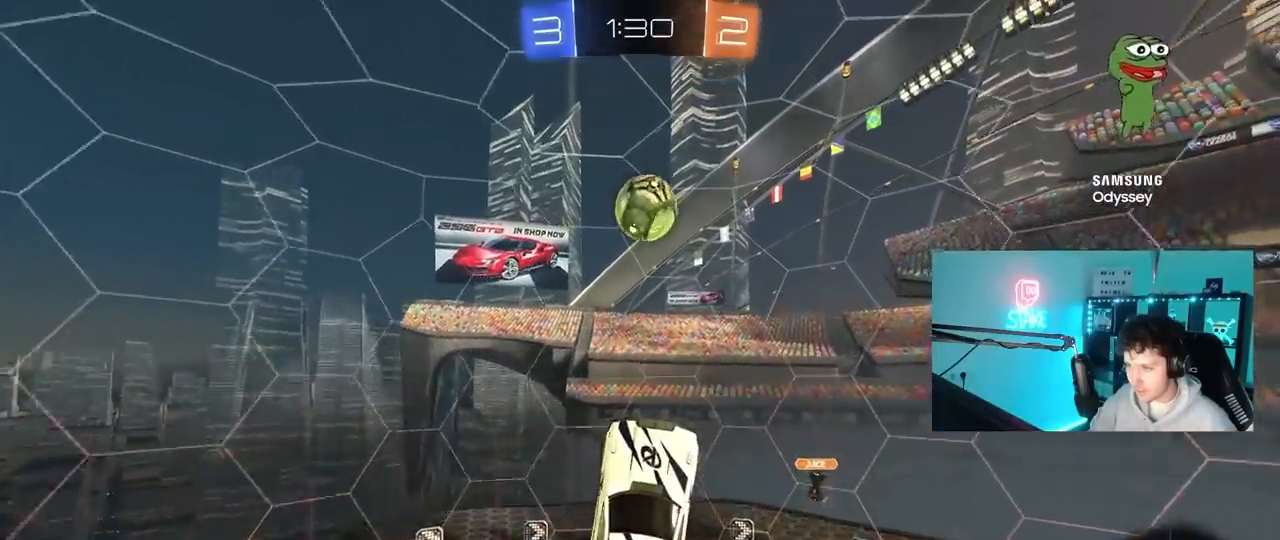
{"keys": ["d"], "mouse": ["left"], "mouse_move": "still", "events": [[50, "w", "down"], [100, "shift", "down"], [150, "w", "up"], [200, "mouse_left", "down"], [200, "shift", "up"]]}
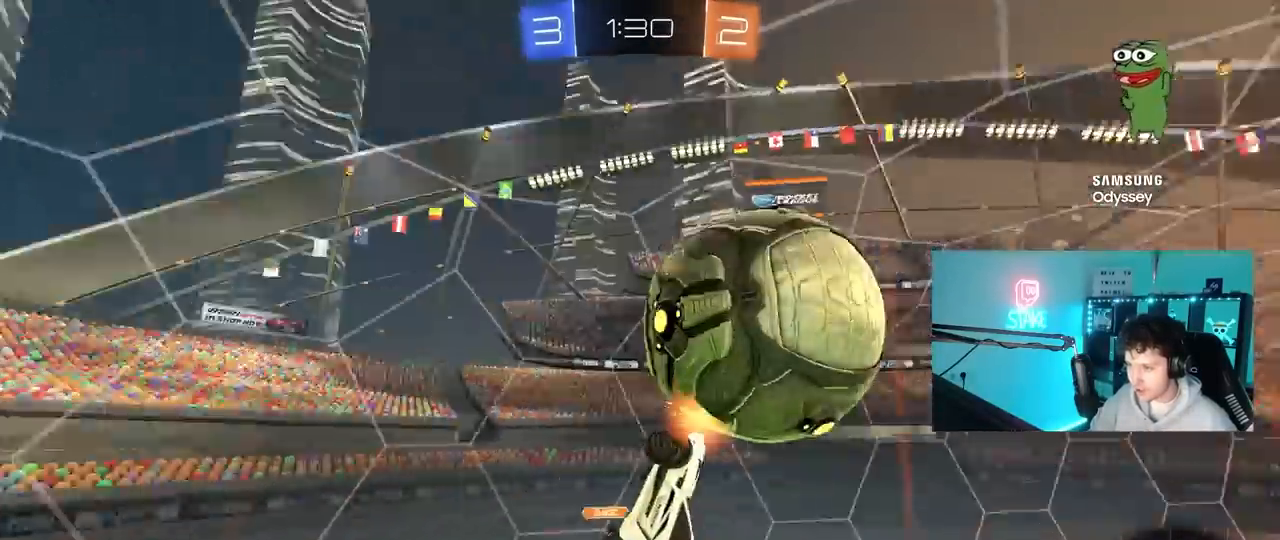
{"keys": ["d", "w"], "mouse": [], "mouse_move": "still", "events": [[67, "a", "down"], [67, "mouse_left", "up"], [67, "s", "down"], [67, "shift", "down"], [117, "d", "up"], [117, "s", "up"], [350, "a", "up"], [350, "shift", "up"], [400, "d", "down"], [400, "w", "down"]]}
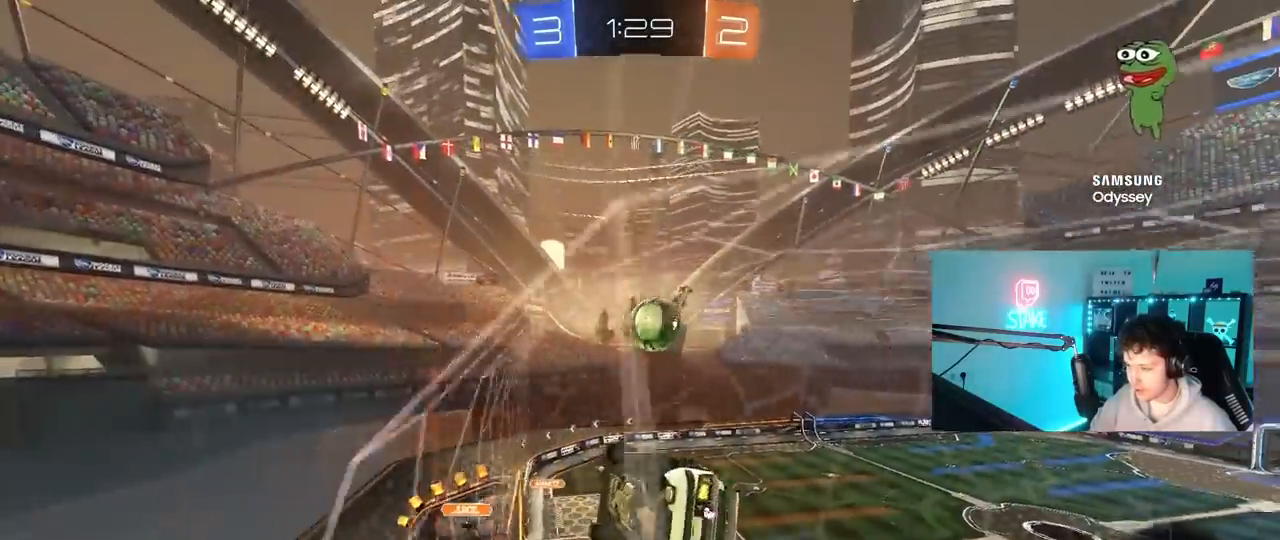
{"keys": ["d", "w"], "mouse": [], "mouse_move": "still", "events": []}
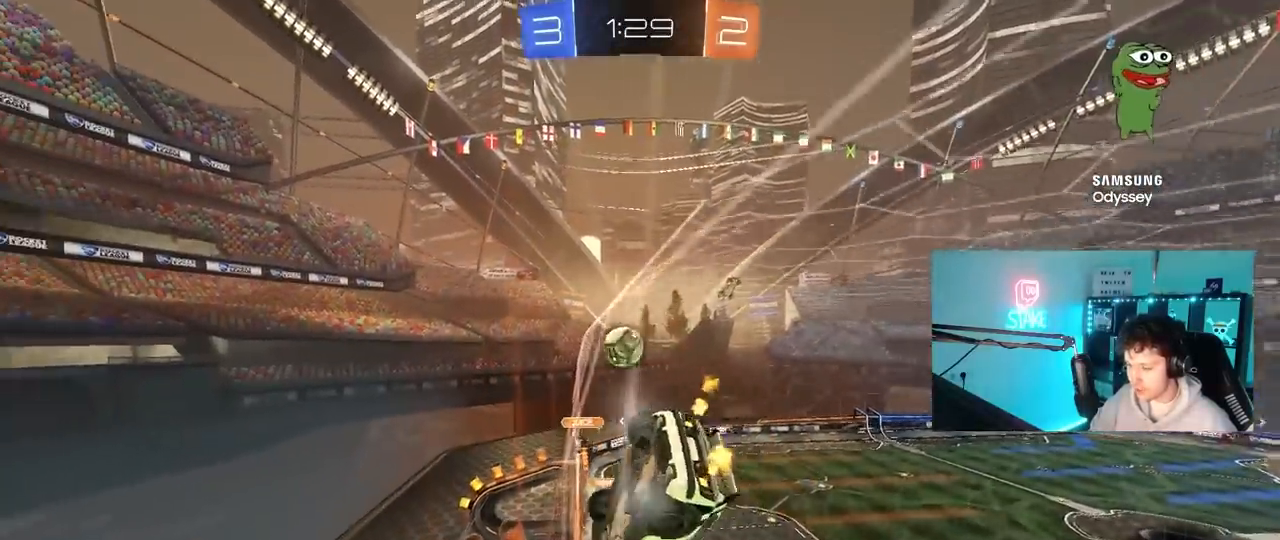
{"keys": ["w"], "mouse": ["left"], "mouse_move": "right", "events": [[250, "d", "up"], [283, "mouse_left", "down"], [333, "d", "down"], [433, "d", "up"]]}
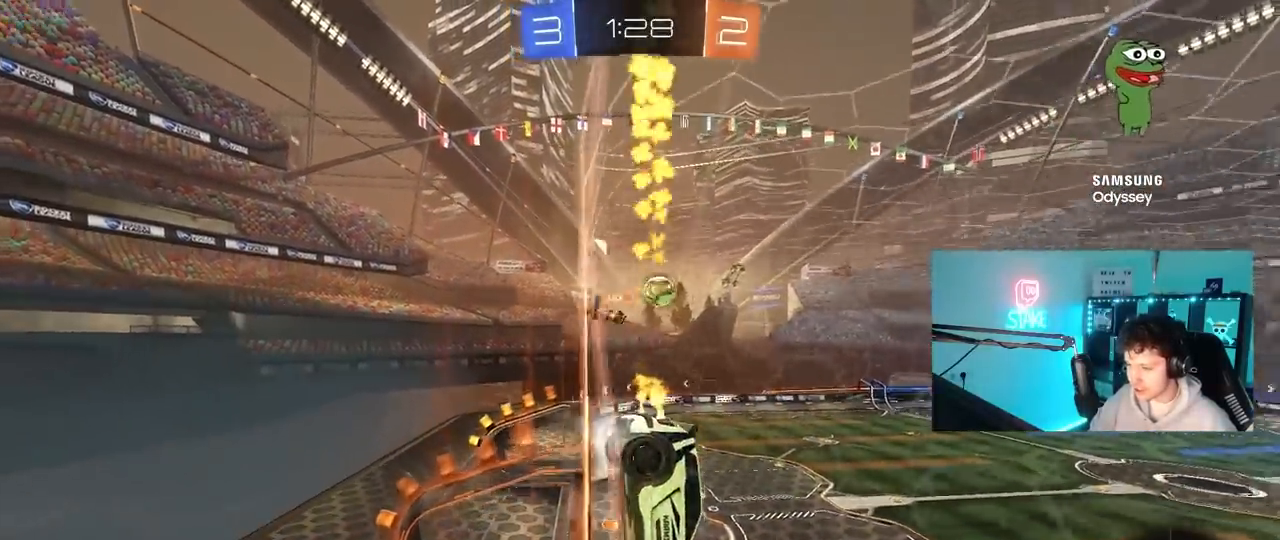
{"keys": ["w"], "mouse": [], "mouse_move": "up", "events": [[117, "mouse_left", "up"], [117, "space", "down"], [167, "d", "down"], [250, "d", "up"], [250, "space", "up"]]}
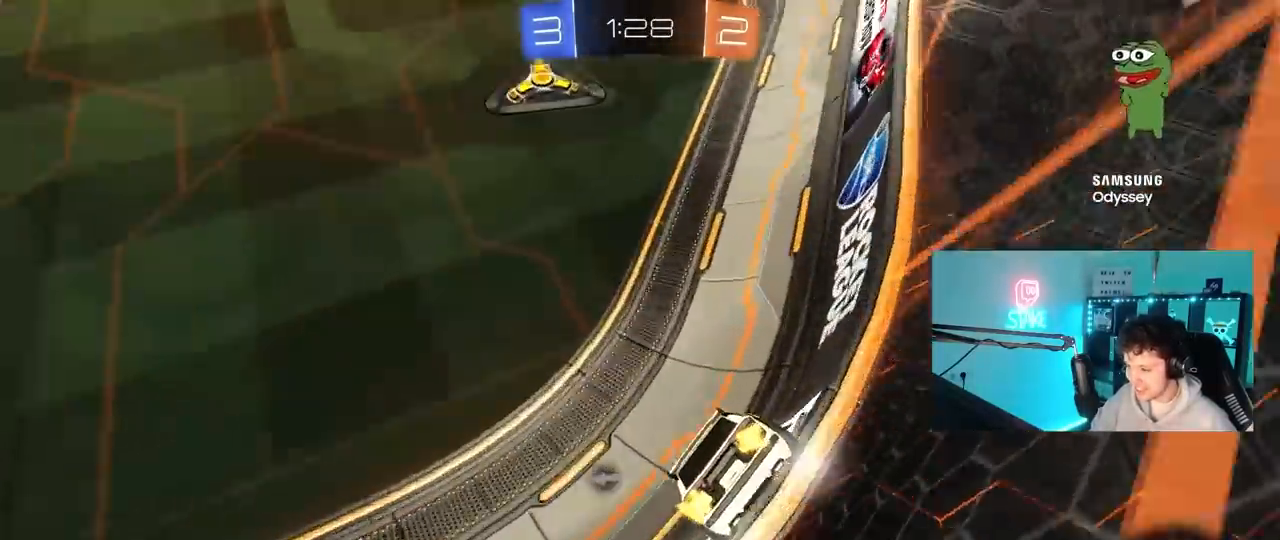
{"keys": ["d", "w"], "mouse": ["left"], "mouse_move": "still", "events": [[133, "d", "down"], [183, "mouse_left", "down"], [233, "d", "up"], [267, "a", "down"], [317, "a", "up"], [367, "mouse_right", "down"], [417, "d", "down"], [467, "mouse_right", "up"]]}
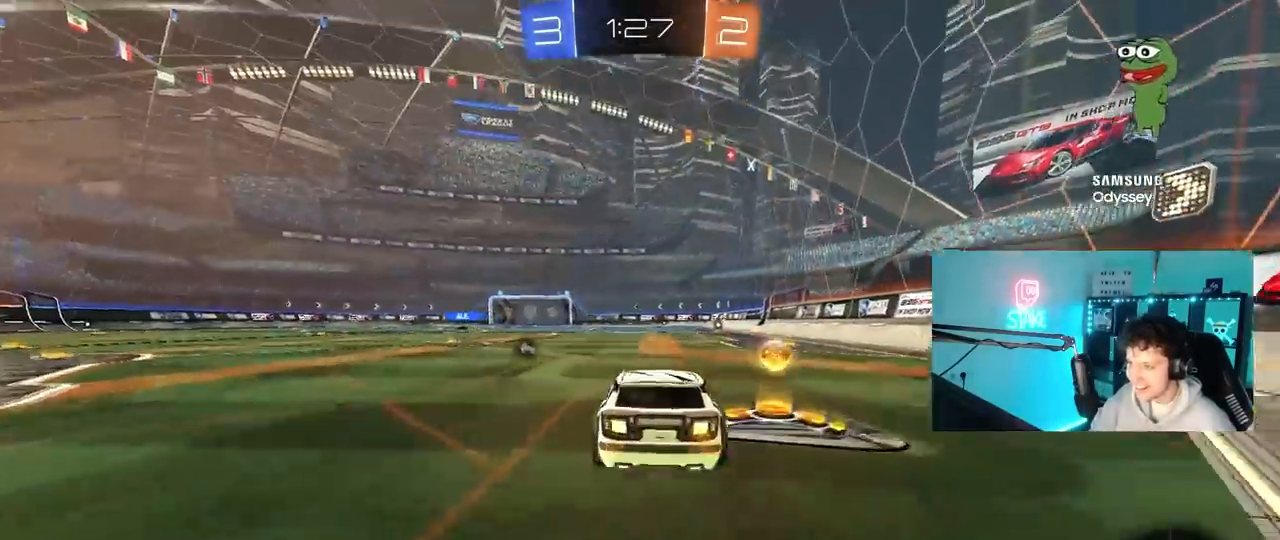
{"keys": ["a", "s", "shift", "space"], "mouse": [], "mouse_move": "still", "events": [[50, "shift", "down"], [100, "a", "down"], [100, "d", "up"], [100, "mouse_right", "down"], [200, "s", "down"], [200, "w", "up"], [233, "mouse_left", "up"], [267, "mouse_right", "up"], [333, "space", "down"]]}
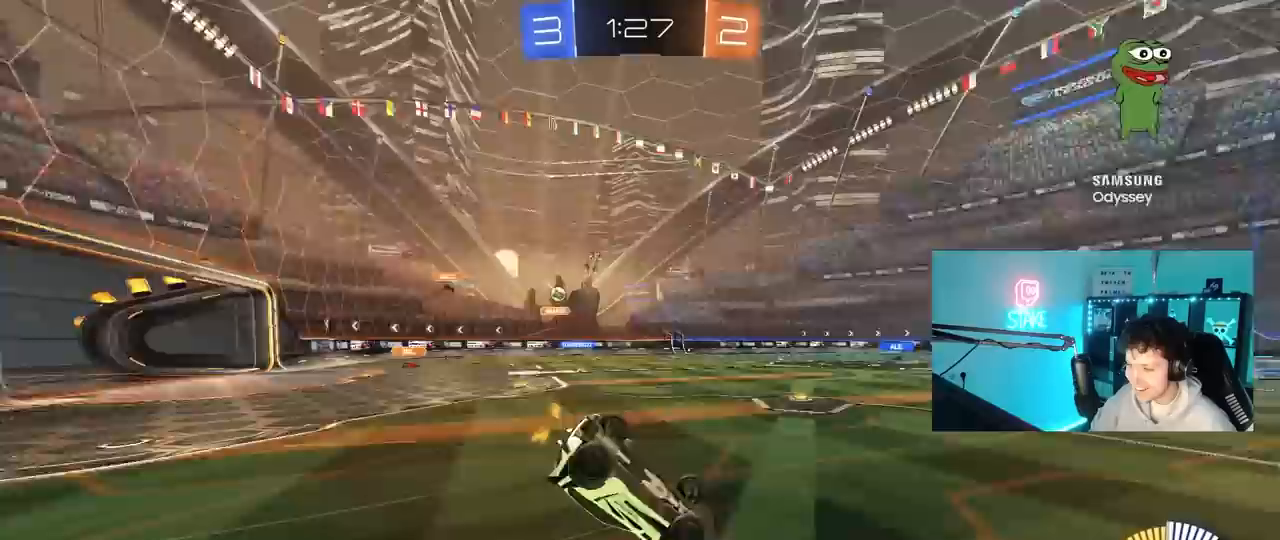
{"keys": [], "mouse": [], "mouse_move": "still", "events": [[17, "s", "up"], [17, "space", "up"], [167, "s", "down"], [350, "shift", "up"], [450, "a", "up"], [450, "s", "up"]]}
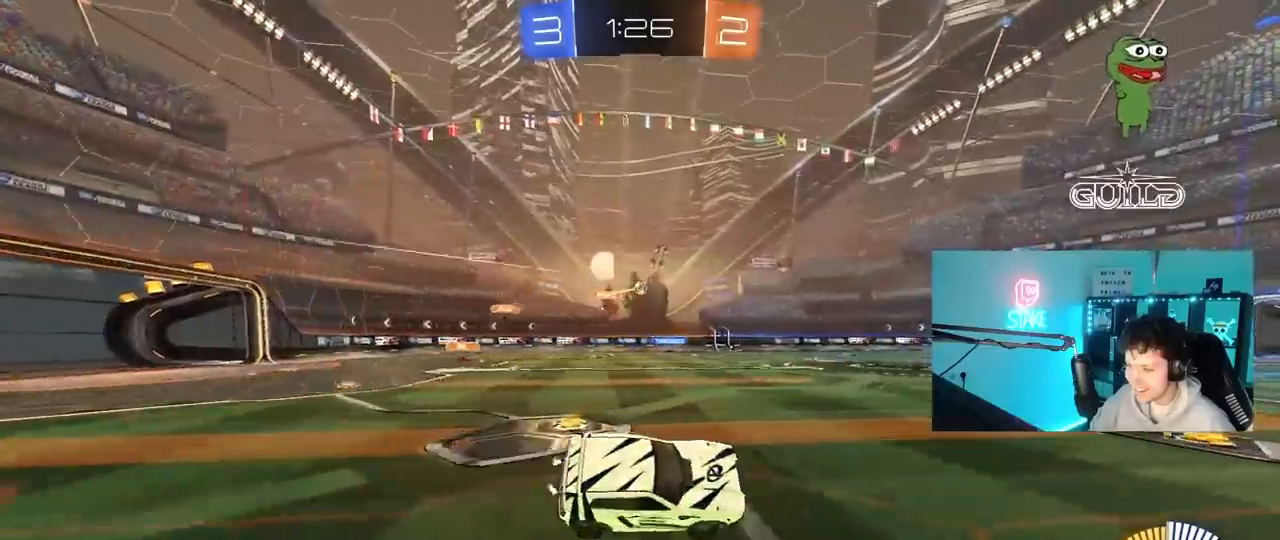
{"keys": ["w"], "mouse": [], "mouse_move": "down", "events": [[183, "w", "down"], [217, "mouse_left", "down"], [367, "mouse_left", "up"]]}
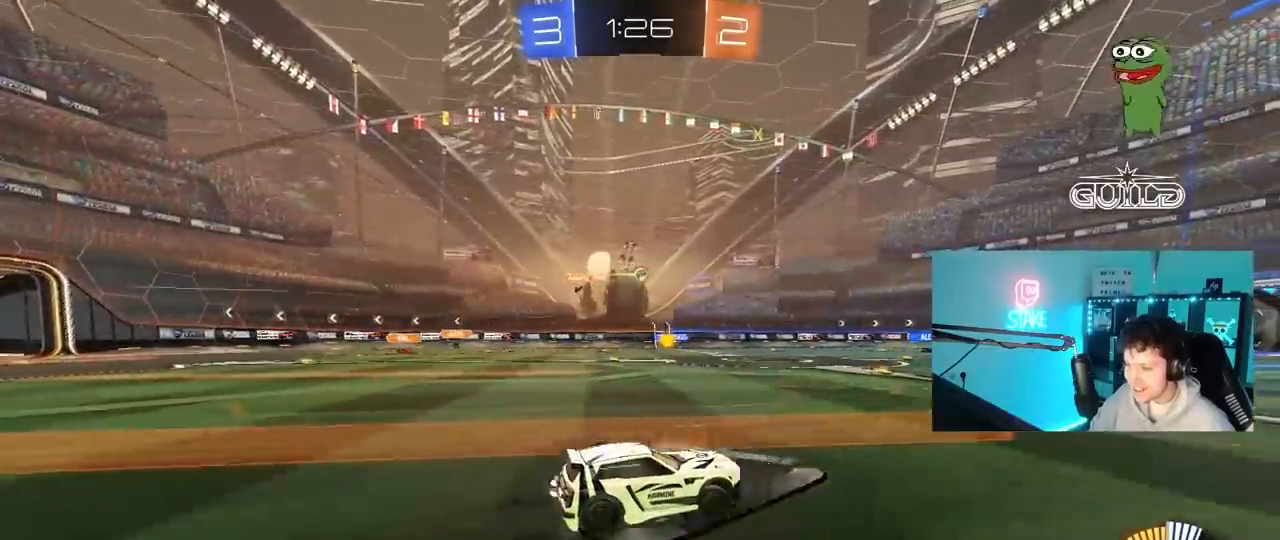
{"keys": ["w"], "mouse": [], "mouse_move": "still", "events": [[100, "d", "down"], [233, "d", "up"]]}
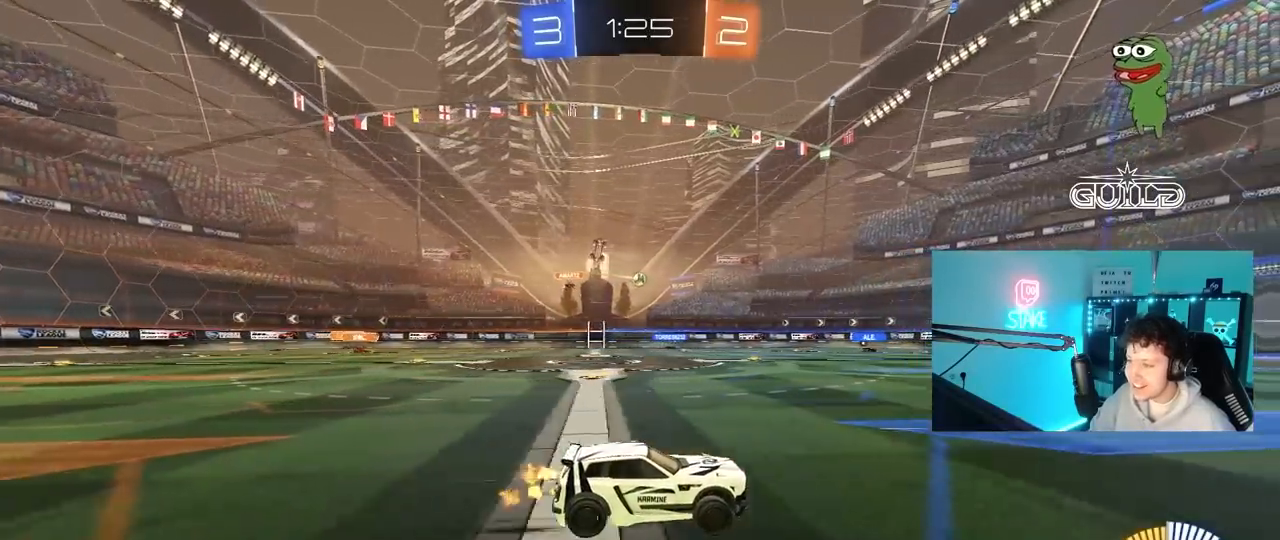
{"keys": ["w"], "mouse": [], "mouse_move": "still", "events": [[67, "a", "down"], [217, "a", "up"]]}
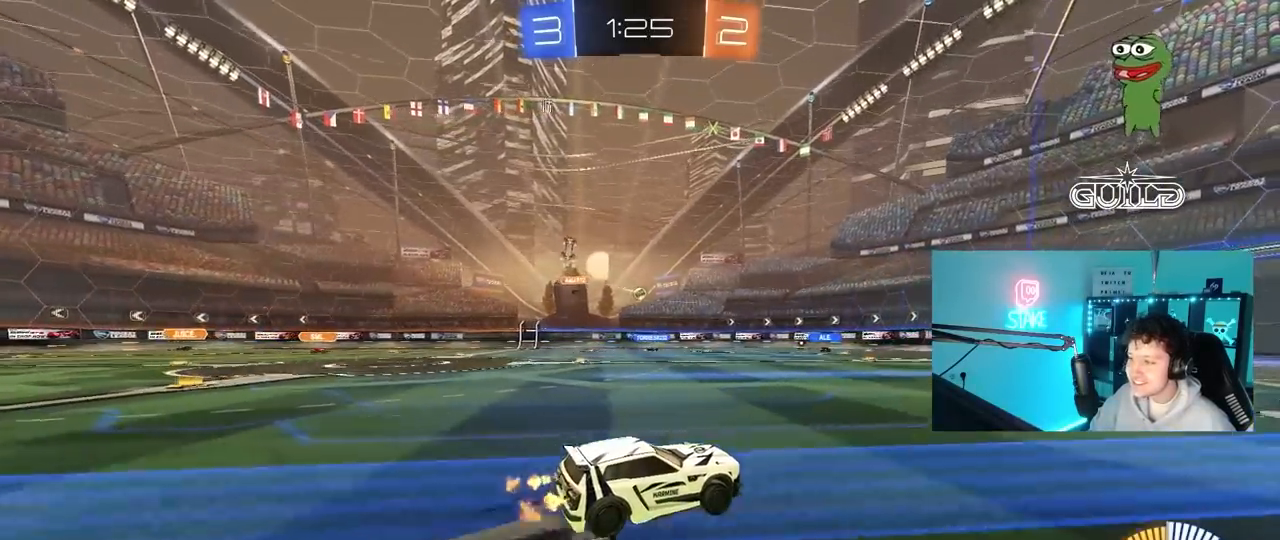
{"keys": ["w"], "mouse": ["left"], "mouse_move": "still", "events": [[133, "d", "down"], [183, "d", "up"], [417, "mouse_left", "down"]]}
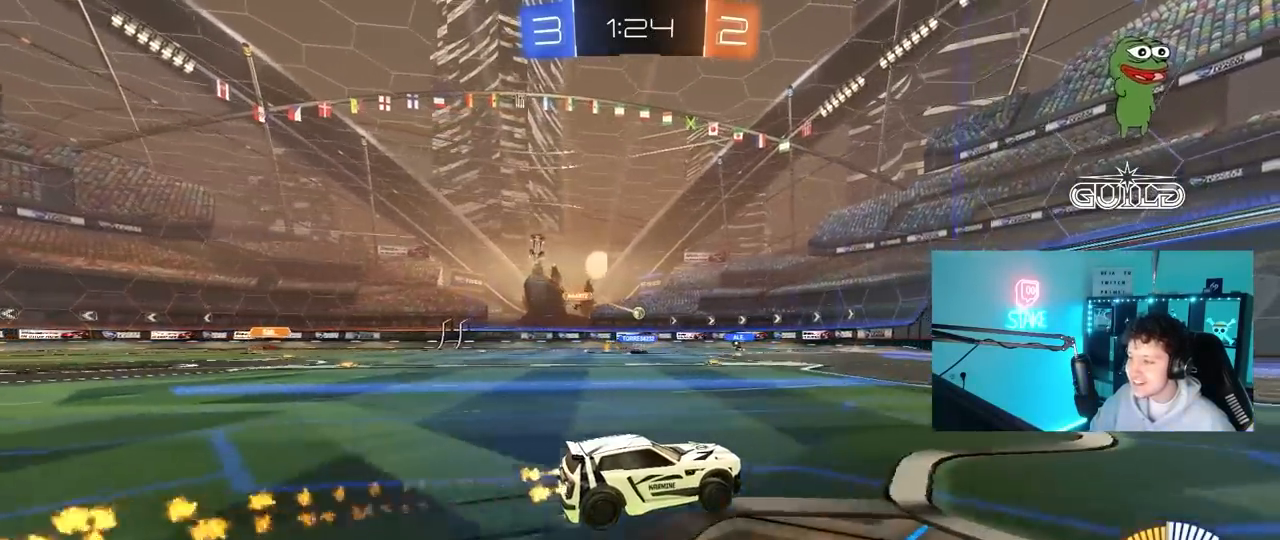
{"keys": [], "mouse": [], "mouse_move": "still", "events": [[50, "mouse_left", "up"], [150, "a", "down"], [200, "shift", "down"], [250, "shift", "up"], [383, "w", "up"], [433, "a", "up"]]}
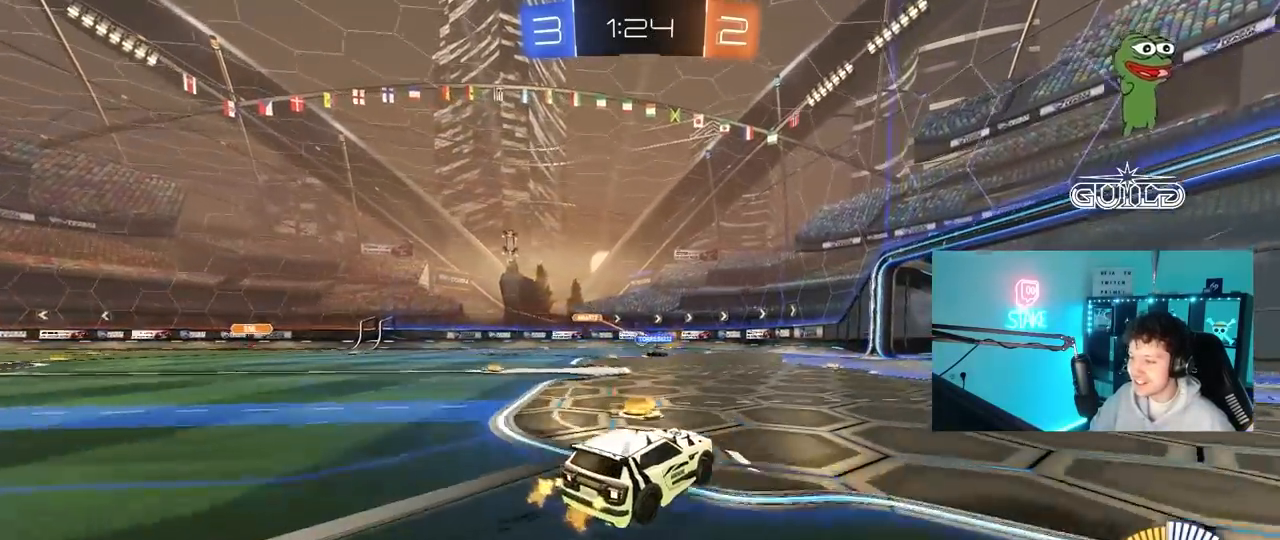
{"keys": ["a", "w"], "mouse": [], "mouse_move": "still", "events": [[17, "a", "down"], [400, "w", "down"]]}
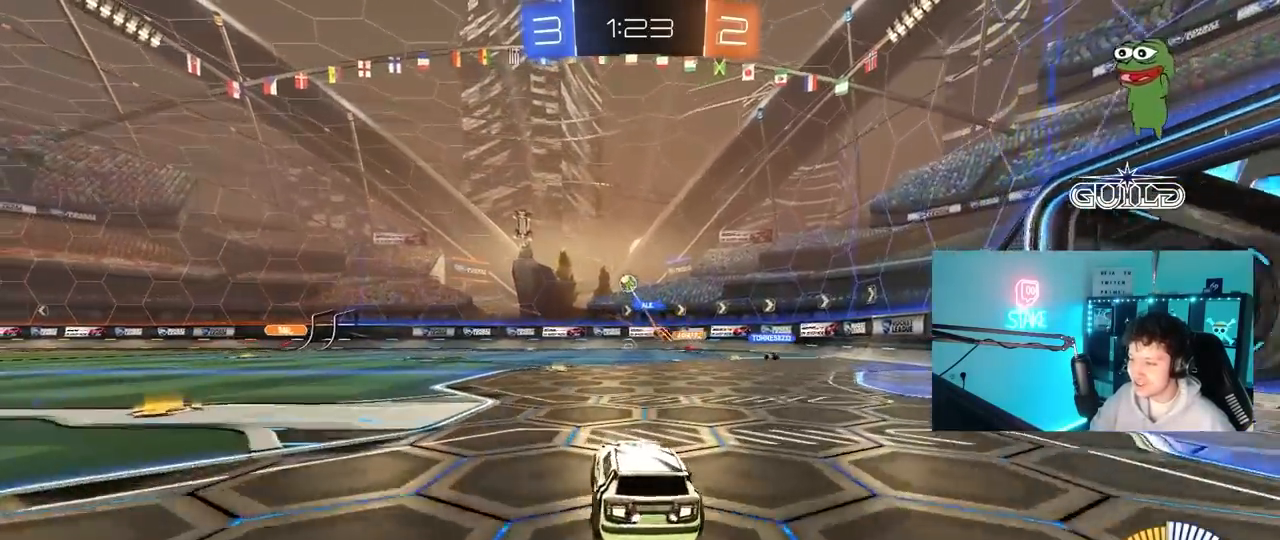
{"keys": [], "mouse": [], "mouse_move": "still", "events": [[183, "w", "up"], [467, "a", "up"]]}
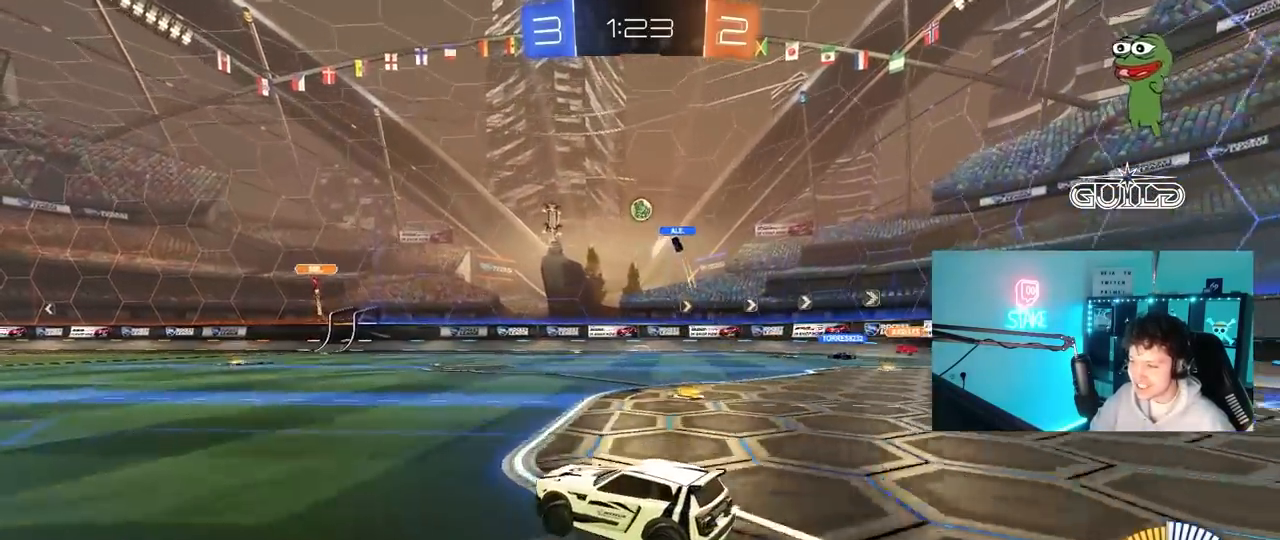
{"keys": ["w"], "mouse": [], "mouse_move": "still", "events": [[100, "w", "down"], [200, "a", "down"], [333, "a", "up"]]}
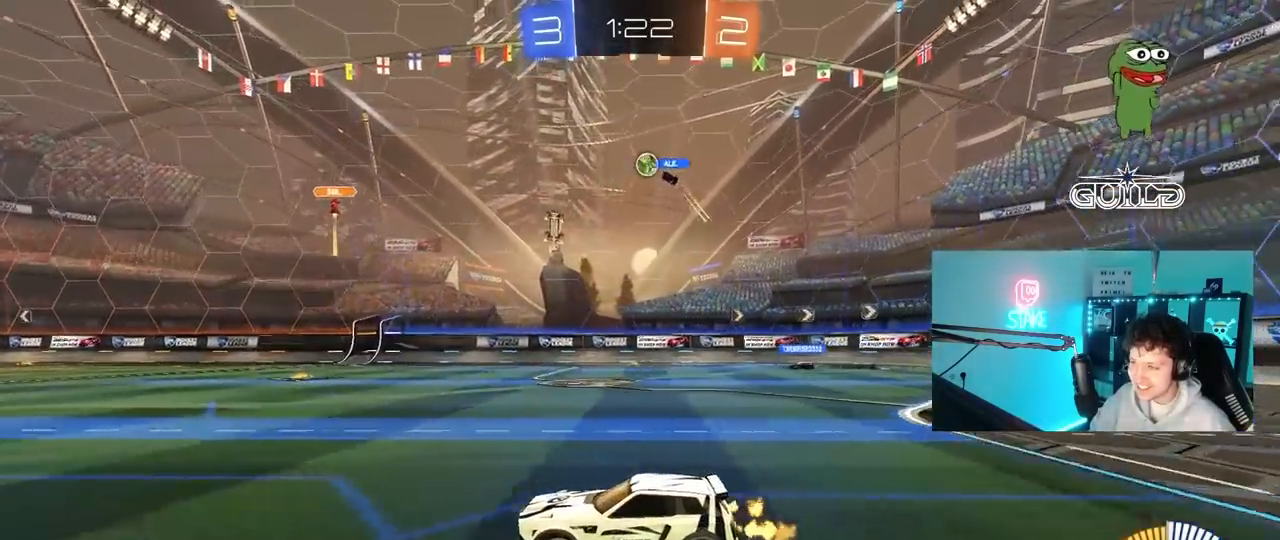
{"keys": [], "mouse": [], "mouse_move": "still", "events": [[117, "mouse_left", "down"], [500, "mouse_left", "up"], [500, "w", "up"]]}
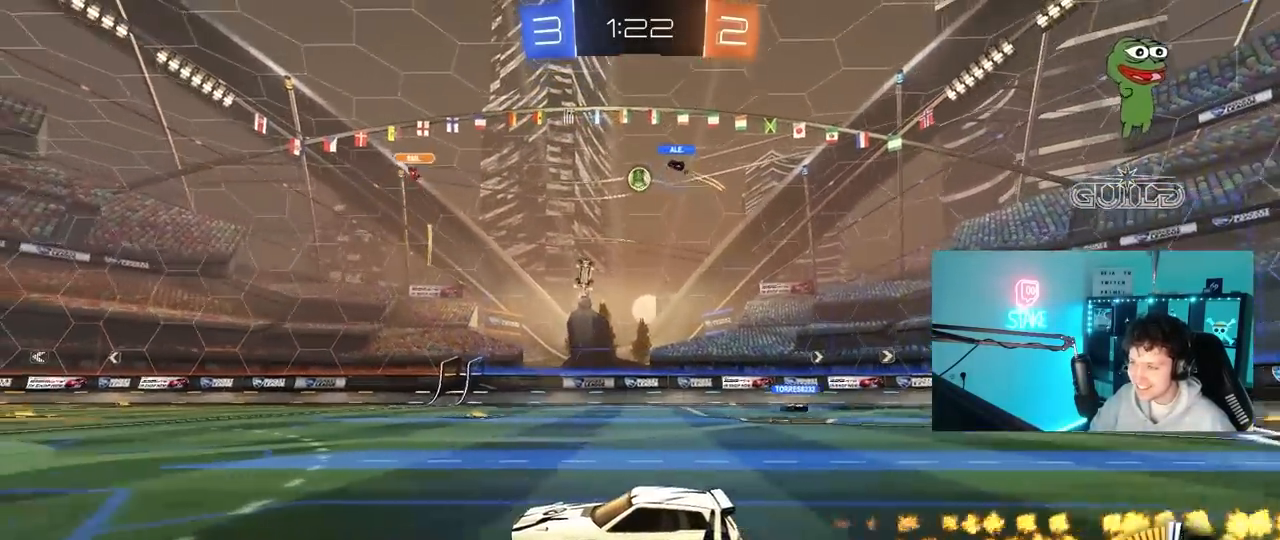
{"keys": ["d", "shift", "w"], "mouse": [], "mouse_move": "still", "events": [[33, "a", "down"], [133, "w", "down"], [183, "a", "up"], [267, "d", "down"], [367, "shift", "down"]]}
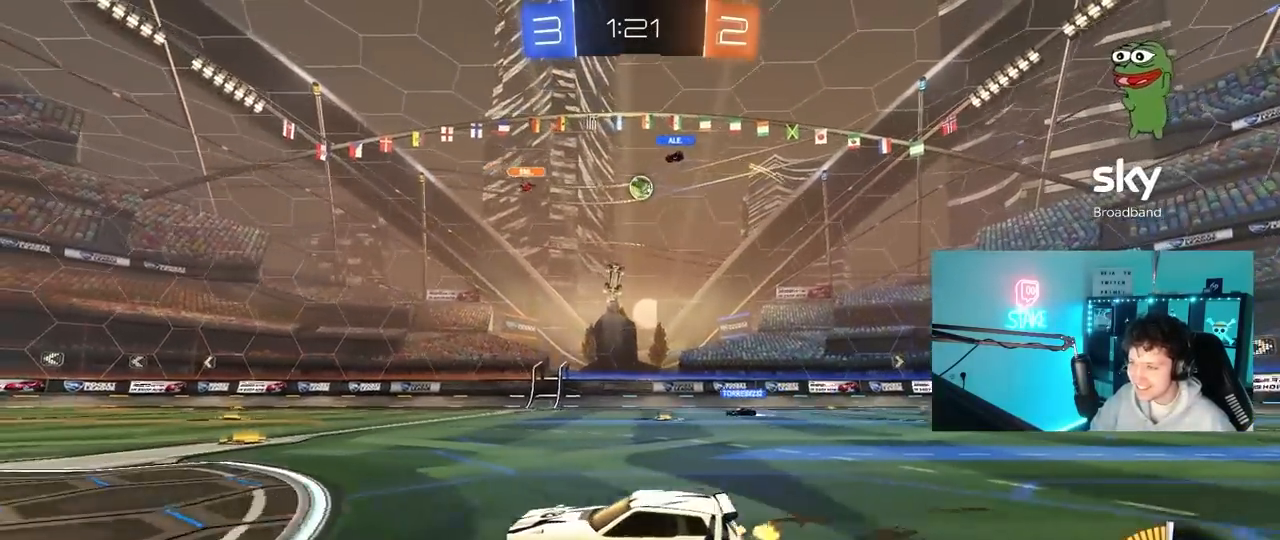
{"keys": ["d", "w"], "mouse": ["left"], "mouse_move": "still", "events": [[50, "shift", "up"], [200, "shift", "down"], [283, "shift", "up"], [383, "mouse_left", "down"]]}
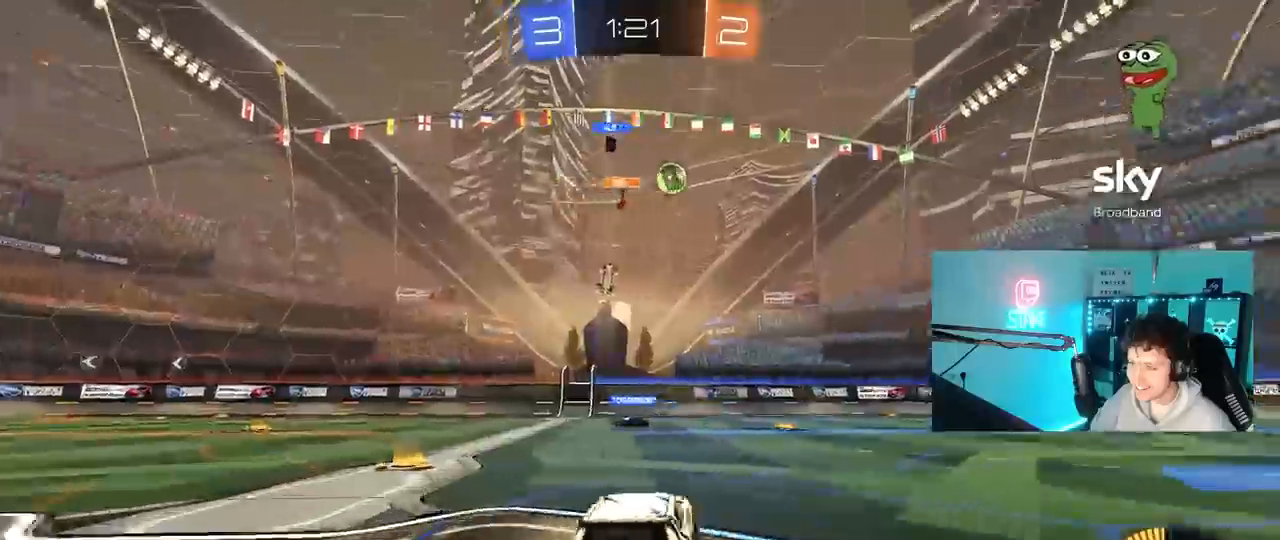
{"keys": ["w"], "mouse": ["left"], "mouse_move": "down-left", "events": [[117, "shift", "down"], [167, "shift", "up"], [483, "d", "up"]]}
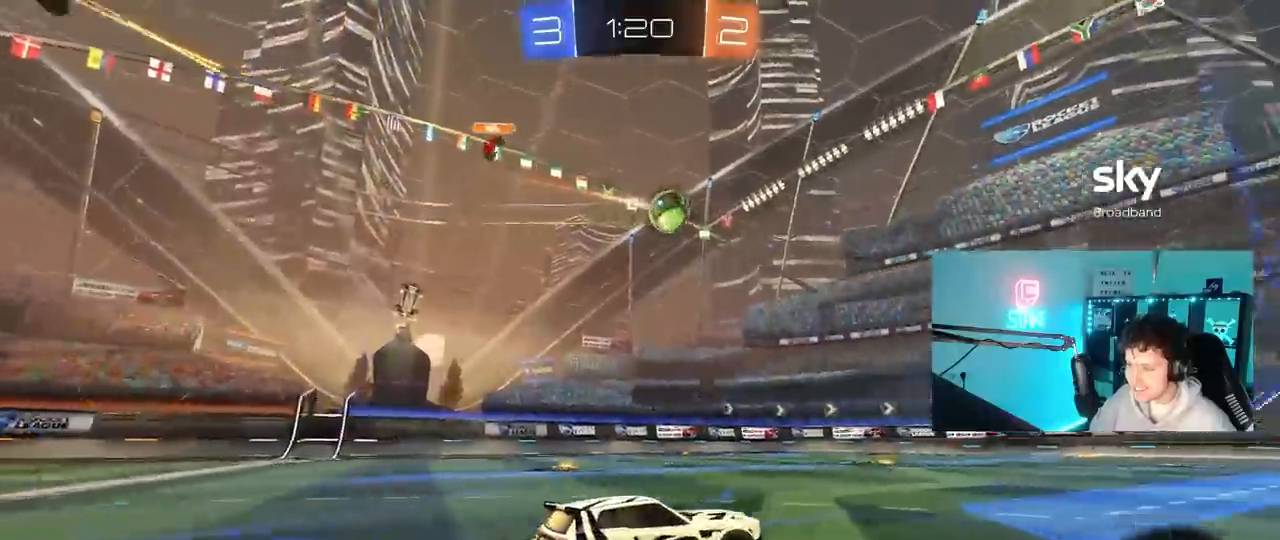
{"keys": ["w"], "mouse": ["left"], "mouse_move": "still", "events": [[367, "d", "down"], [467, "d", "up"]]}
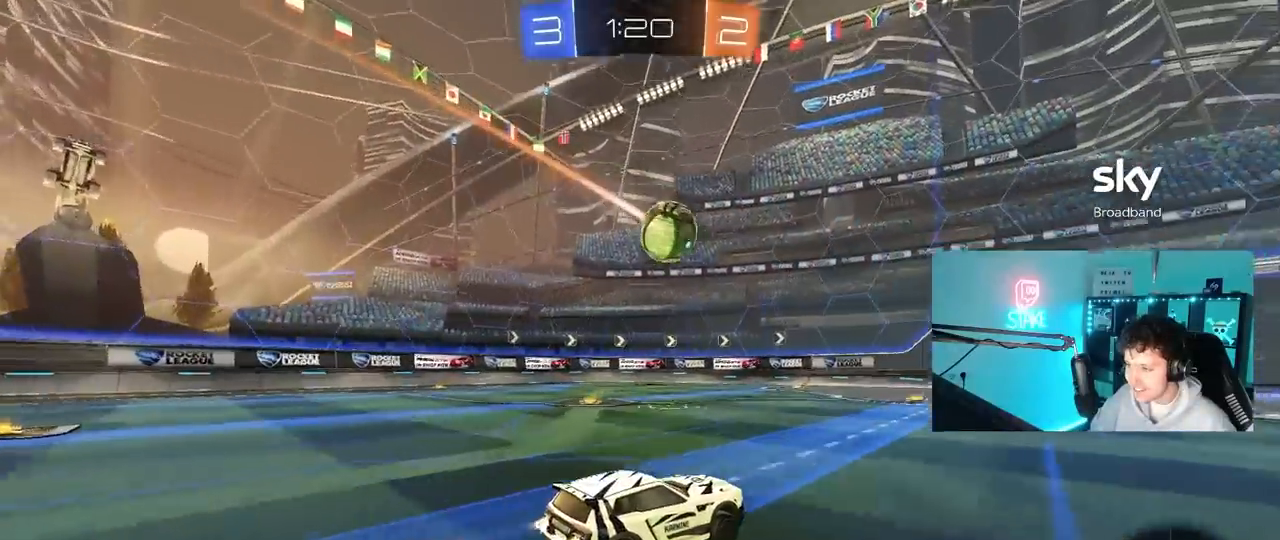
{"keys": [], "mouse": ["left", "right"], "mouse_move": "still", "events": [[200, "w", "up"], [250, "mouse_right", "down"], [333, "d", "down"], [333, "s", "down"], [433, "d", "up"], [483, "mouse_right", "up"], [483, "s", "up"], [500, "mouse_right", "down"]]}
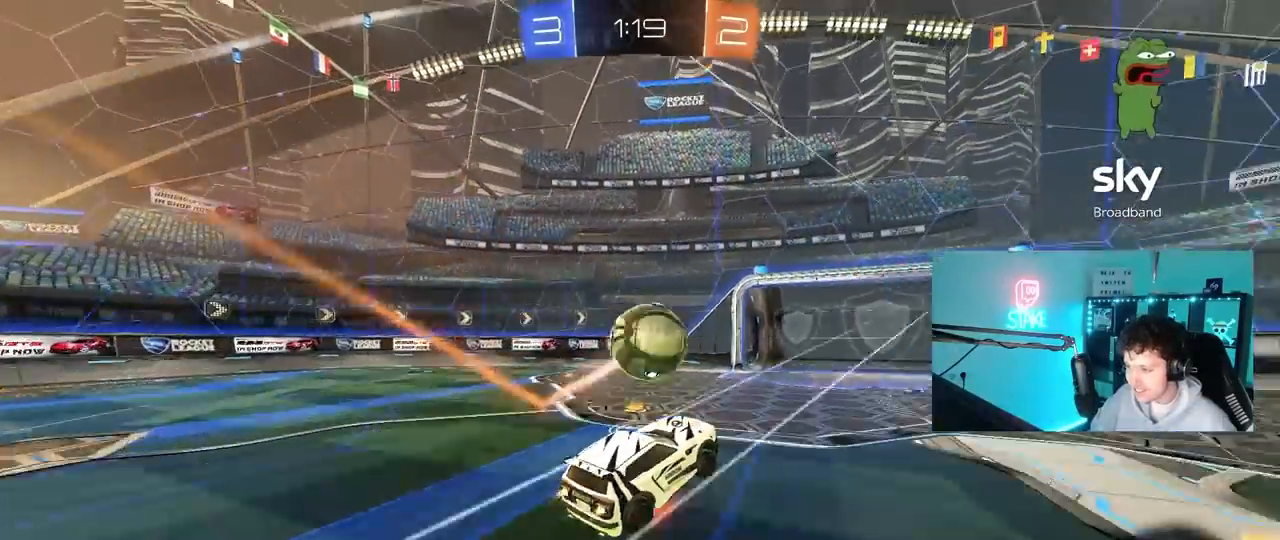
{"keys": ["d", "w"], "mouse": ["left"], "mouse_move": "still", "events": [[17, "mouse_left", "up"], [67, "a", "down"], [67, "s", "down"], [167, "mouse_left", "down"], [183, "mouse_right", "up"], [217, "s", "up"], [300, "mouse_left", "up"], [300, "w", "down"], [350, "a", "up"], [350, "d", "down"], [400, "mouse_left", "down"]]}
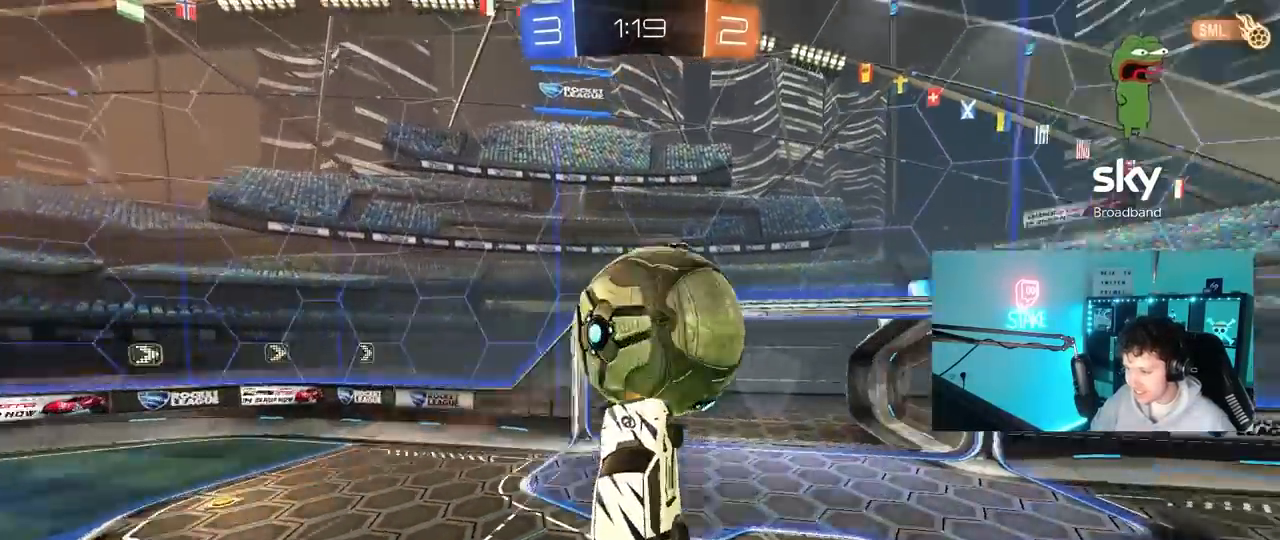
{"keys": ["a"], "mouse": [], "mouse_move": "still", "events": [[33, "shift", "down"], [83, "w", "up"], [183, "shift", "up"], [417, "d", "up"], [467, "a", "down"], [500, "mouse_left", "up"]]}